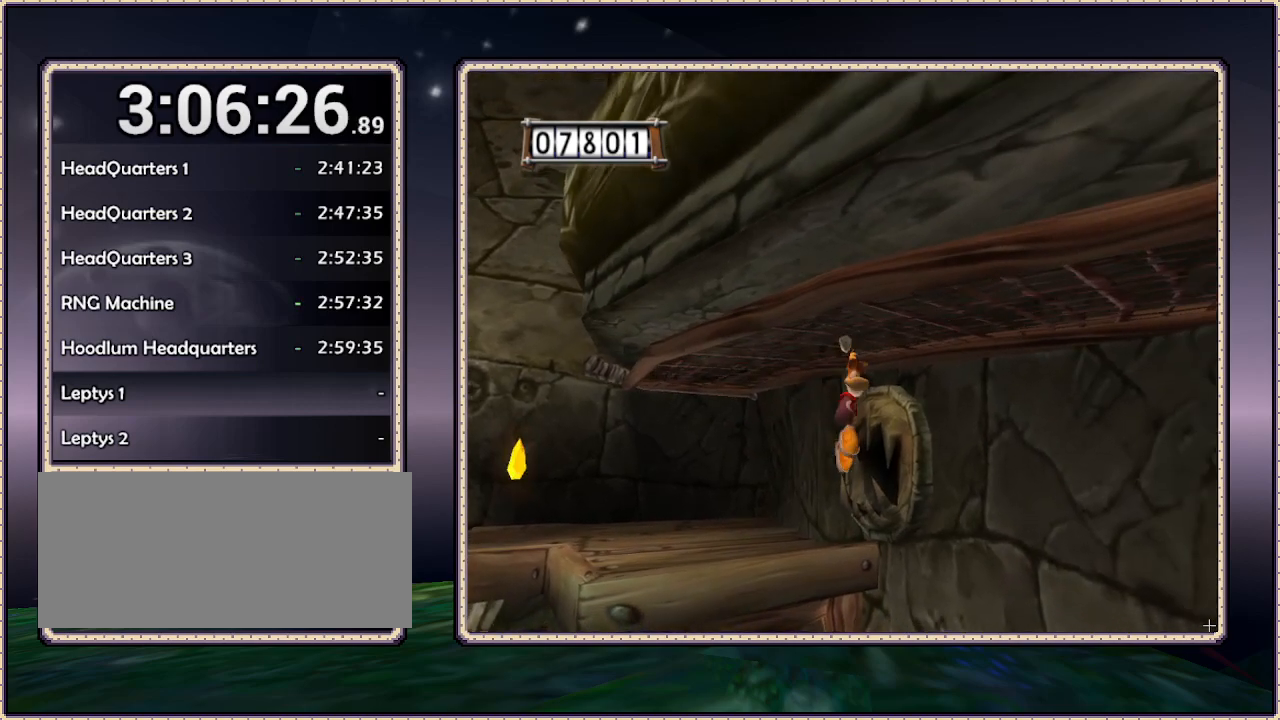
Gameplay with a controller (PlayStation layout); each line is a JSON object with the inputs held at the frame after it. "events" lists button and stick changes between this image and that frame as [ms after this image, input, new state], when the widget could be followed in between. Not read: HOME L3 R3 SQUARE.
{"buttons": ["DPAD_DOWN", "DPAD_RIGHT"], "events": []}
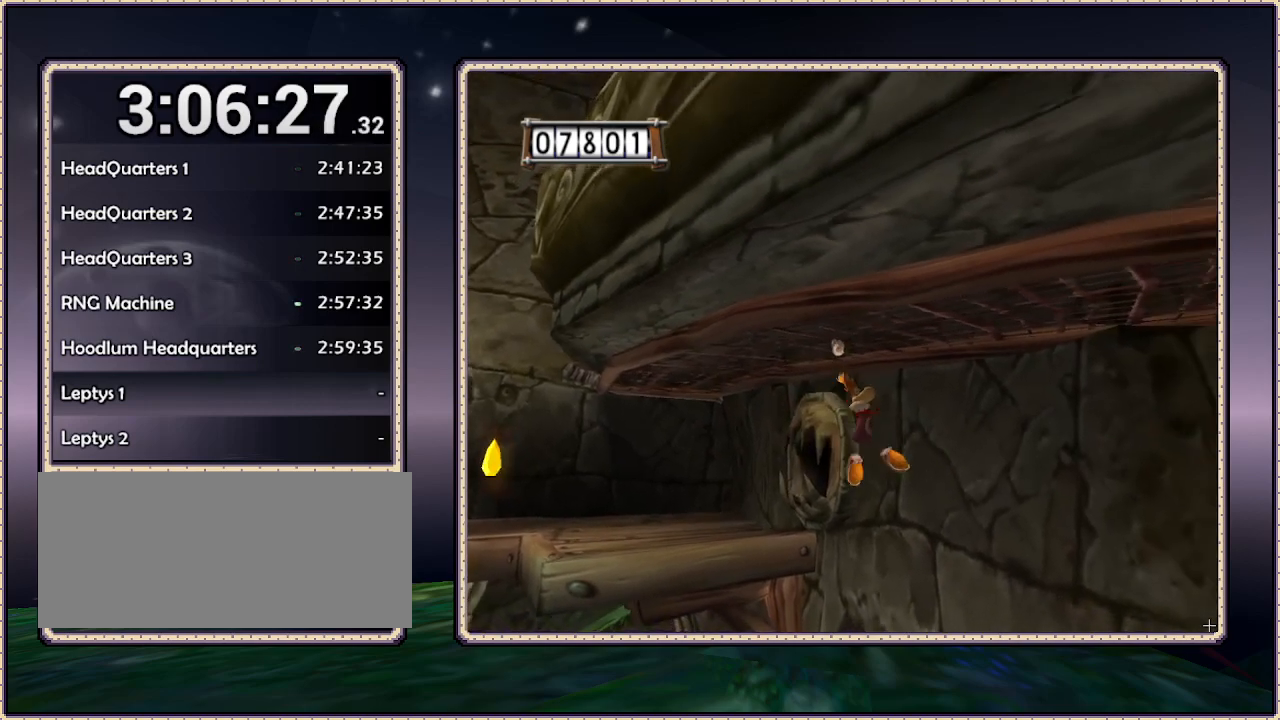
{"buttons": ["DPAD_DOWN", "DPAD_RIGHT"], "events": []}
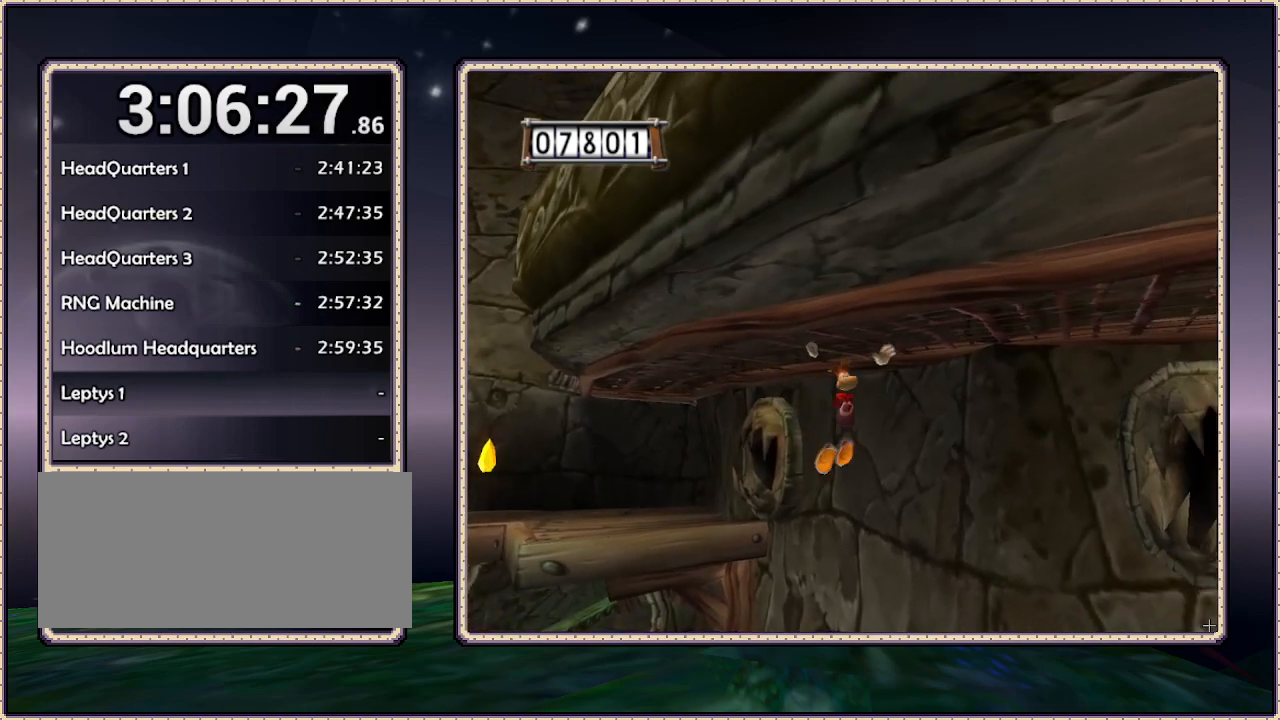
{"buttons": ["DPAD_DOWN", "DPAD_RIGHT"], "events": []}
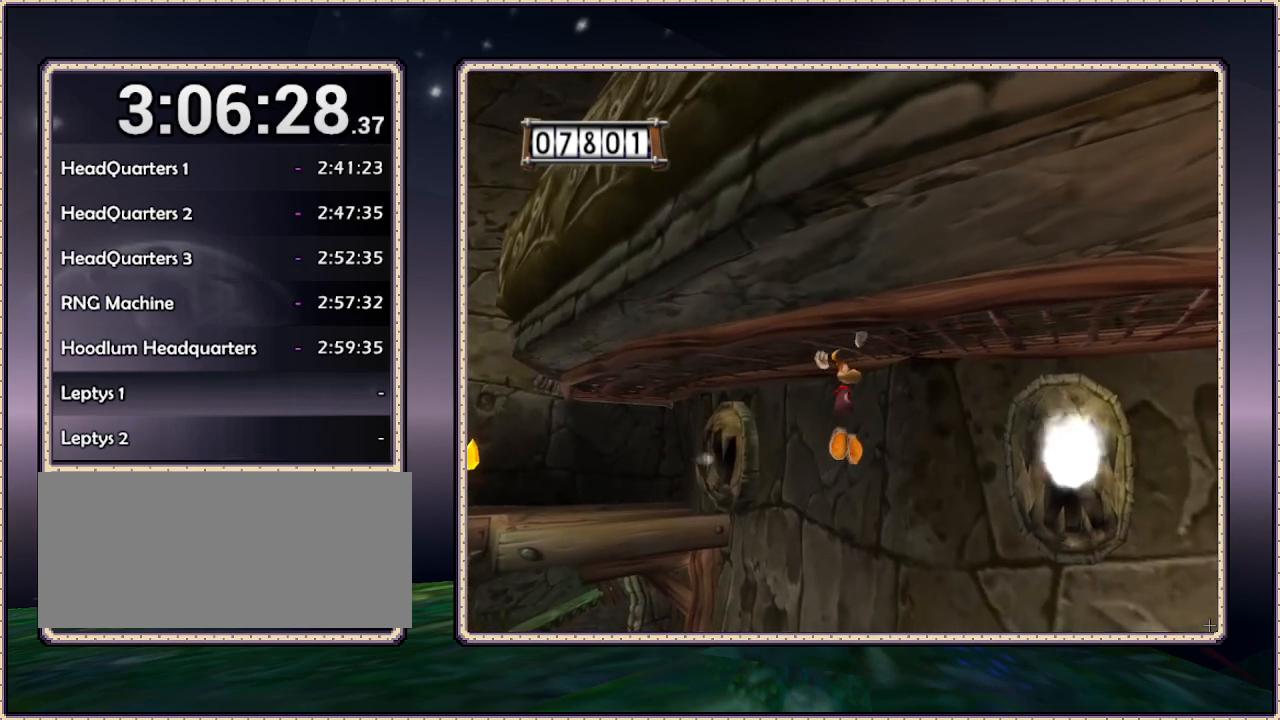
{"buttons": [], "events": [[183, "DPAD_DOWN", "up"], [183, "DPAD_RIGHT", "up"]]}
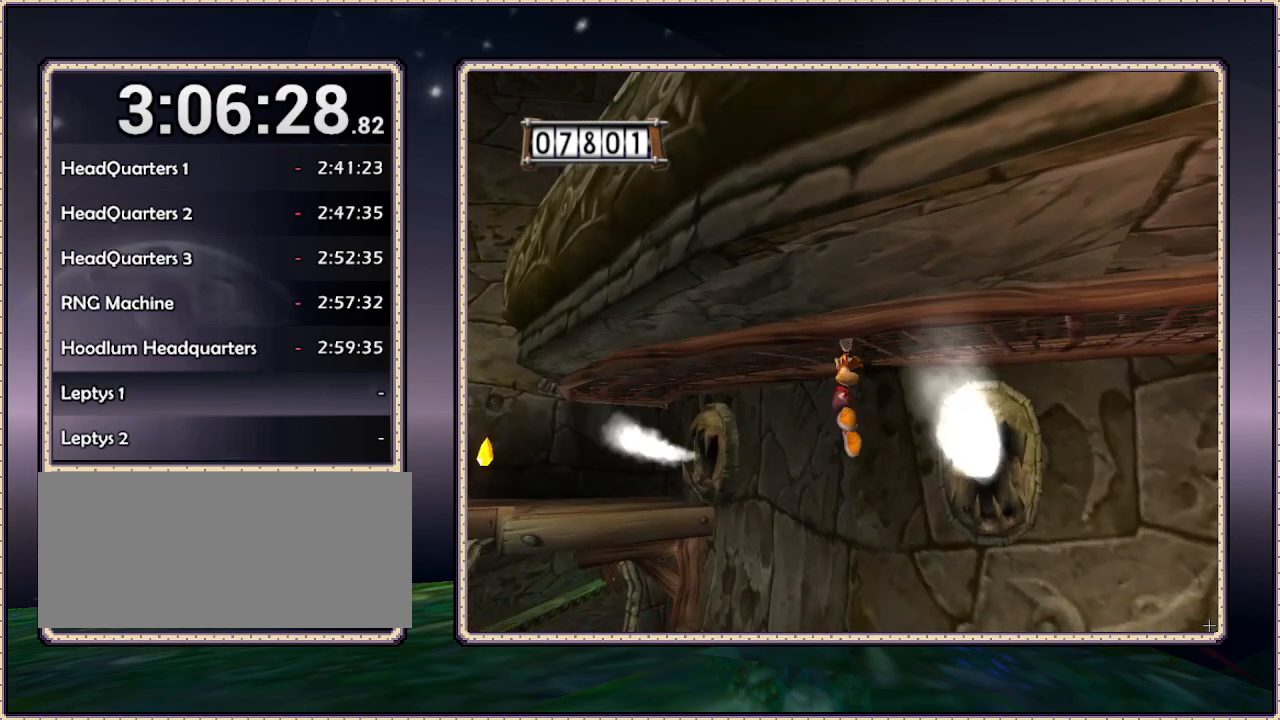
{"buttons": [], "events": []}
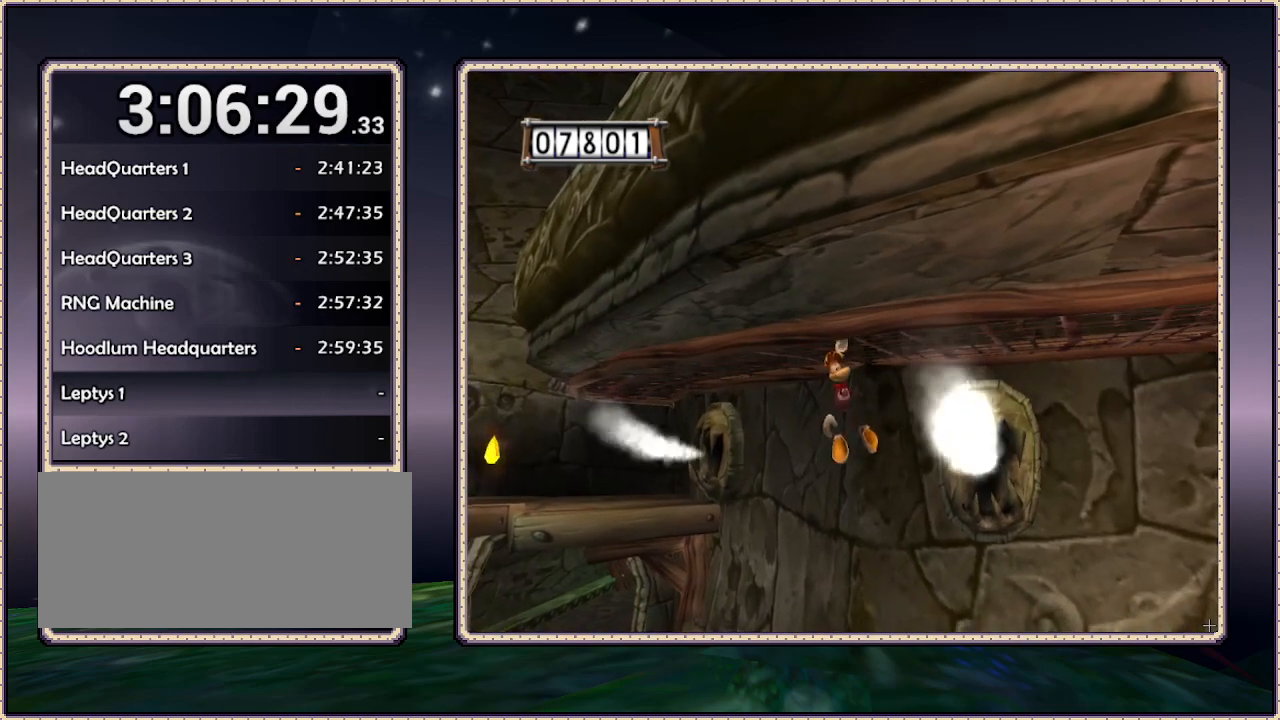
{"buttons": [], "events": []}
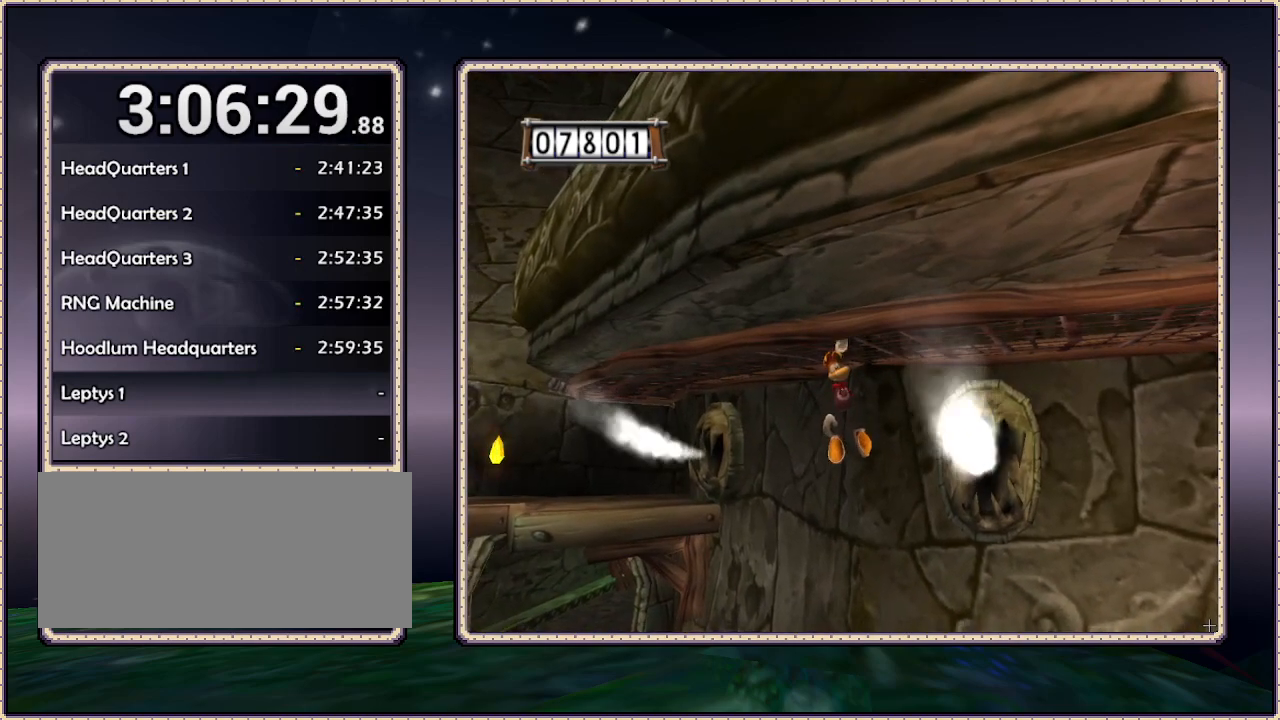
{"buttons": [], "events": []}
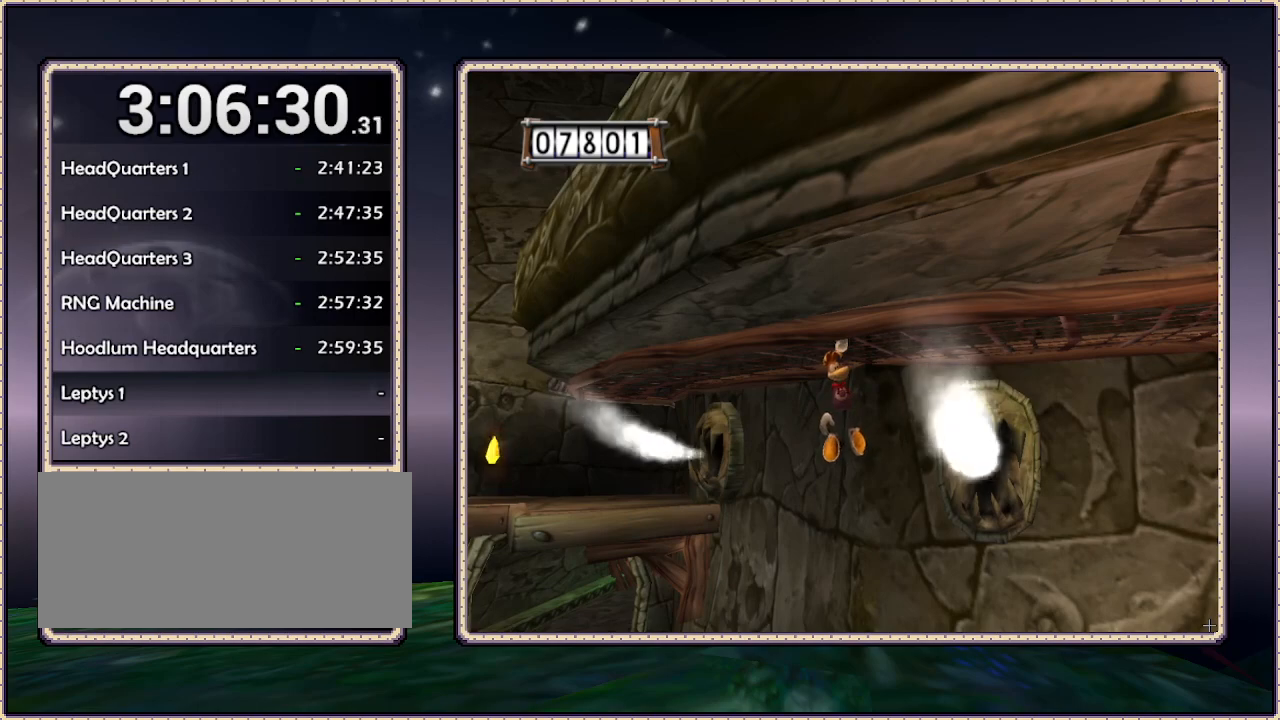
{"buttons": [], "events": []}
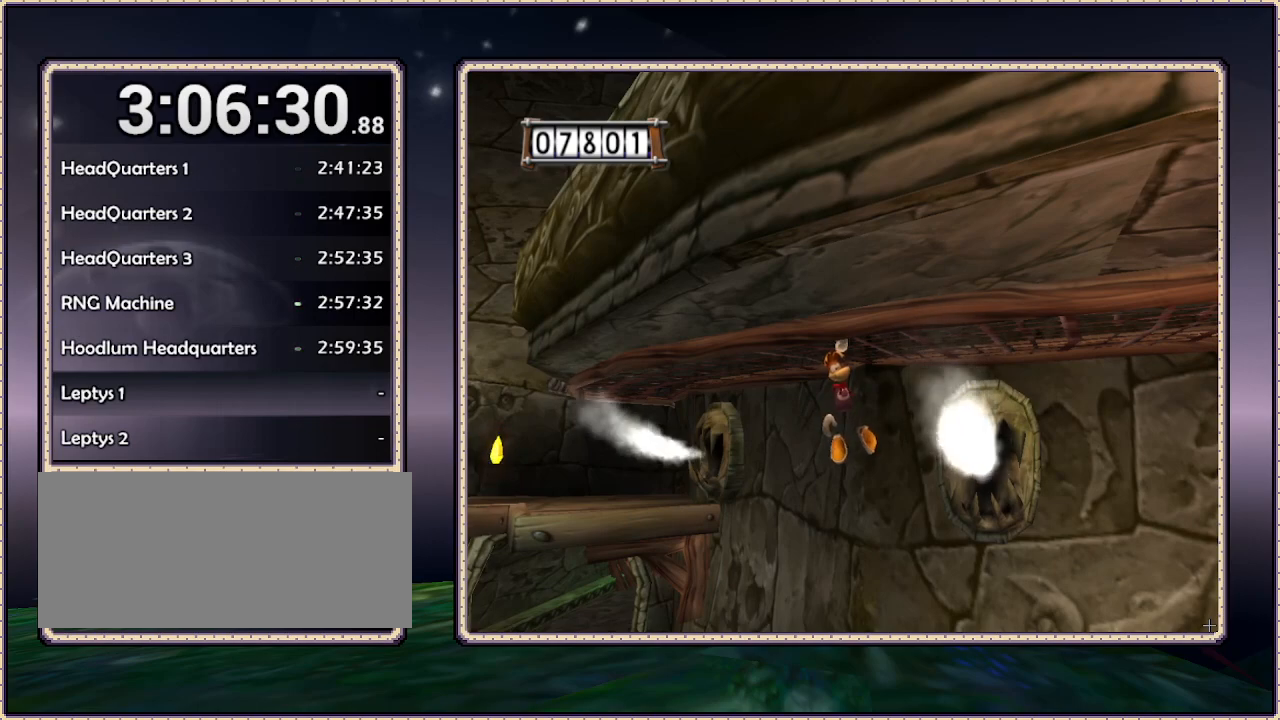
{"buttons": [], "events": []}
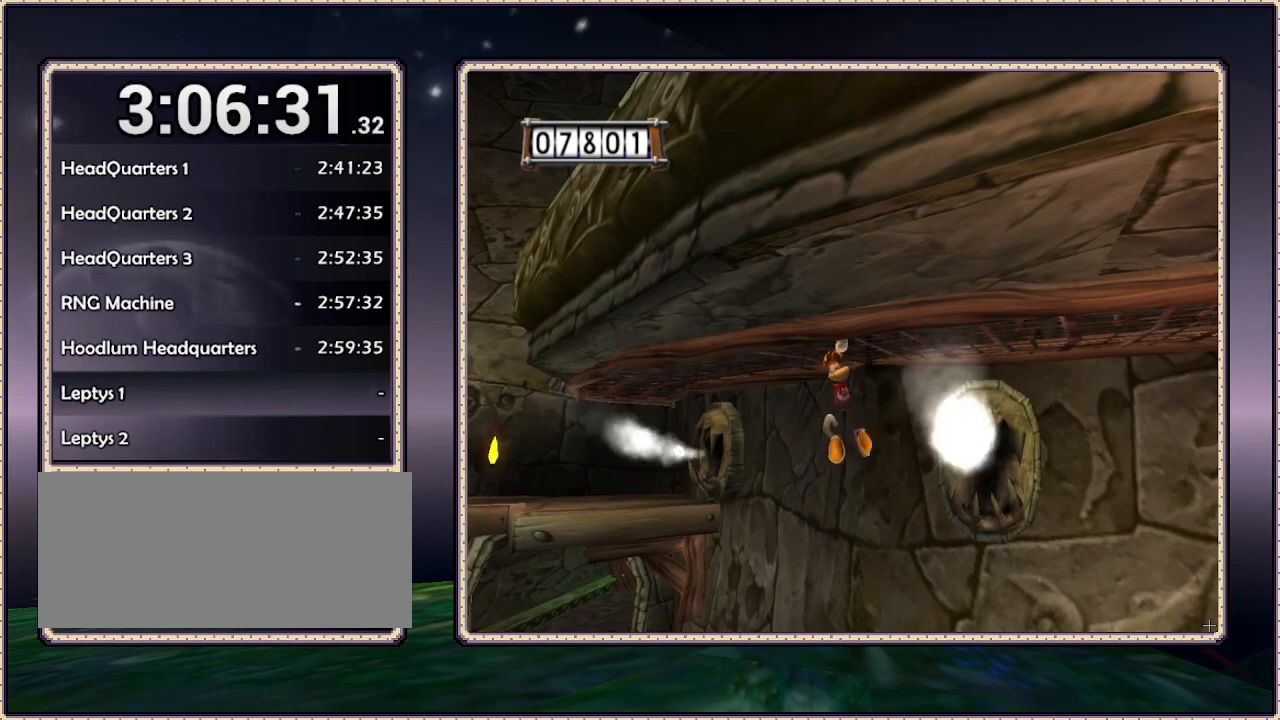
{"buttons": ["DPAD_RIGHT"], "events": [[400, "DPAD_RIGHT", "down"]]}
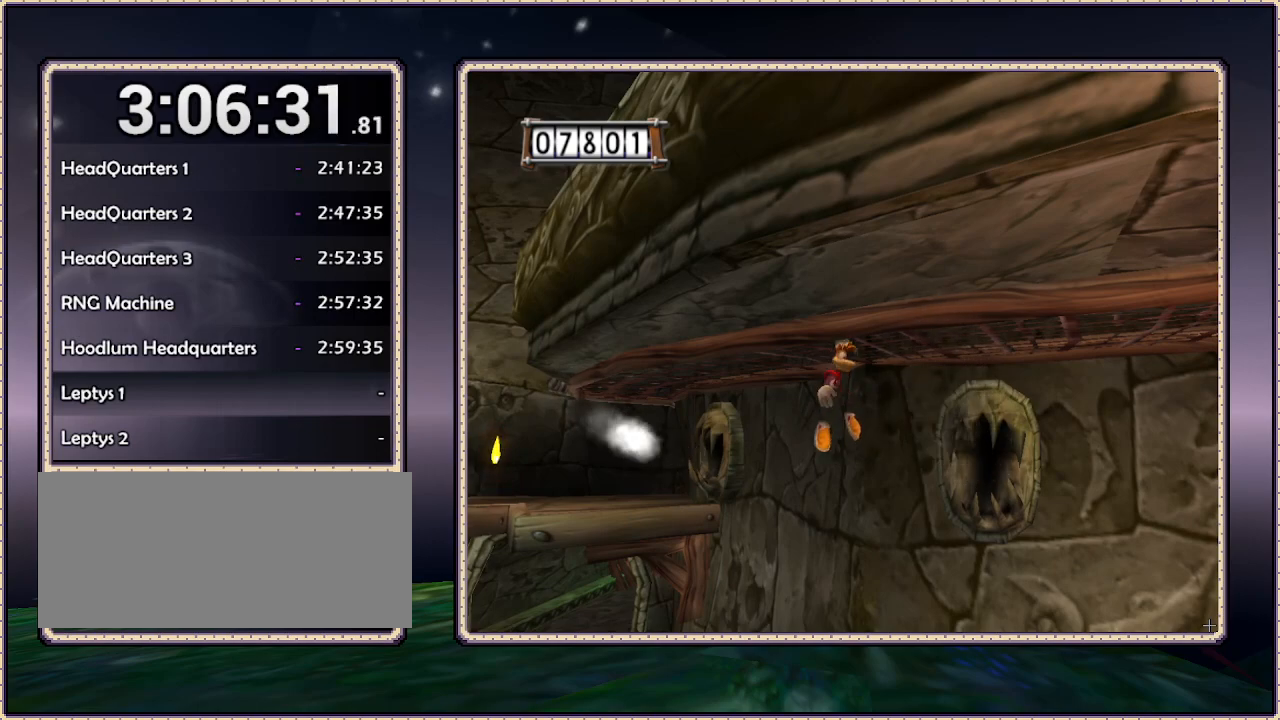
{"buttons": ["DPAD_RIGHT"], "events": []}
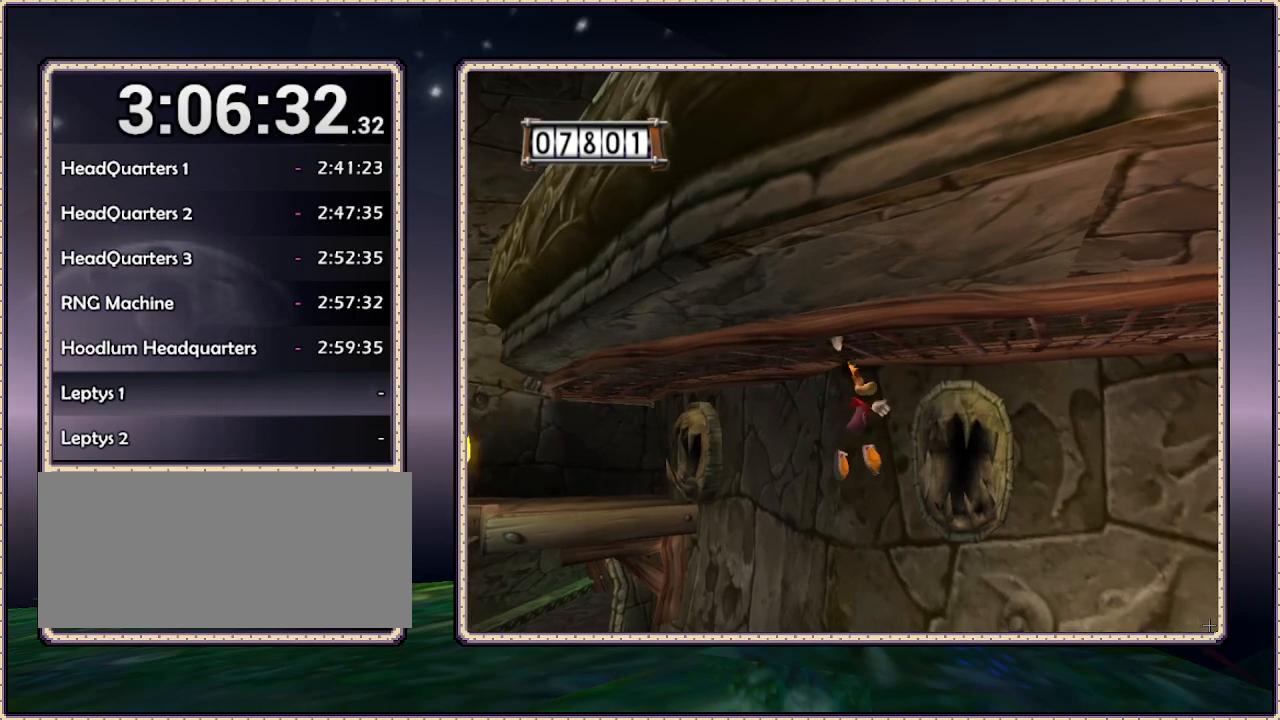
{"buttons": ["DPAD_DOWN", "DPAD_RIGHT"], "events": [[317, "DPAD_DOWN", "down"]]}
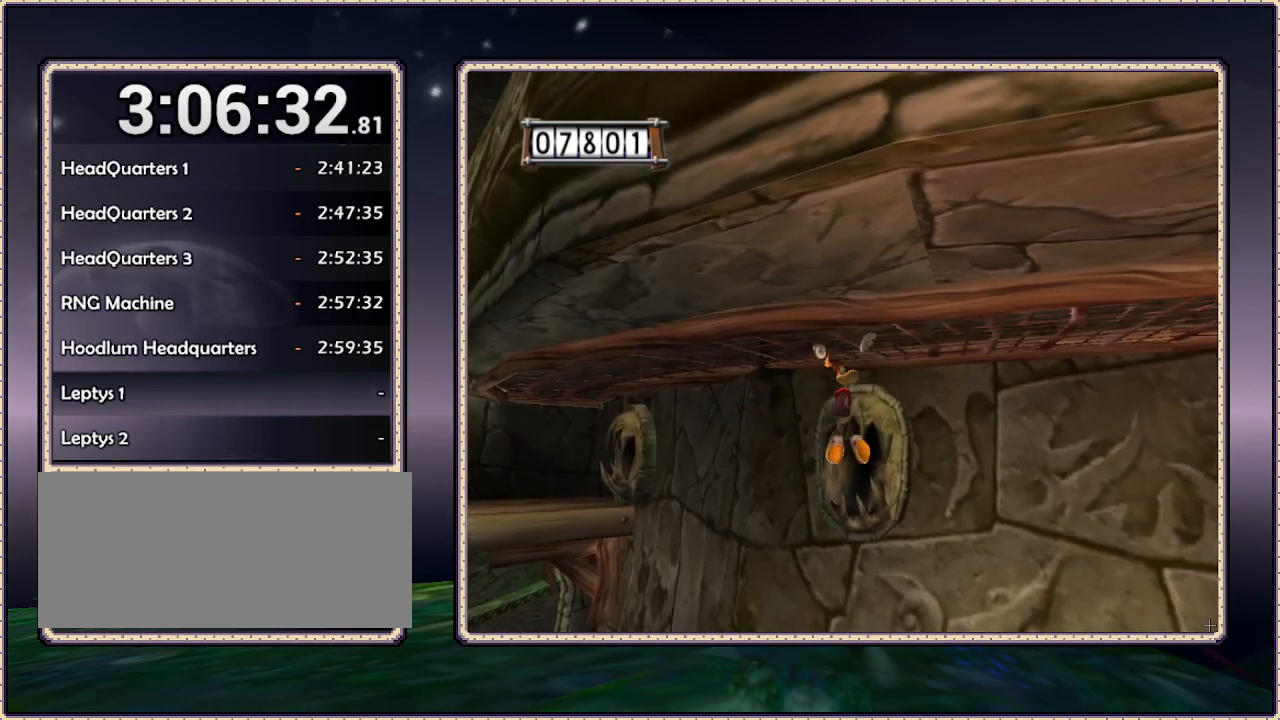
{"buttons": ["DPAD_RIGHT"], "events": [[417, "DPAD_DOWN", "up"]]}
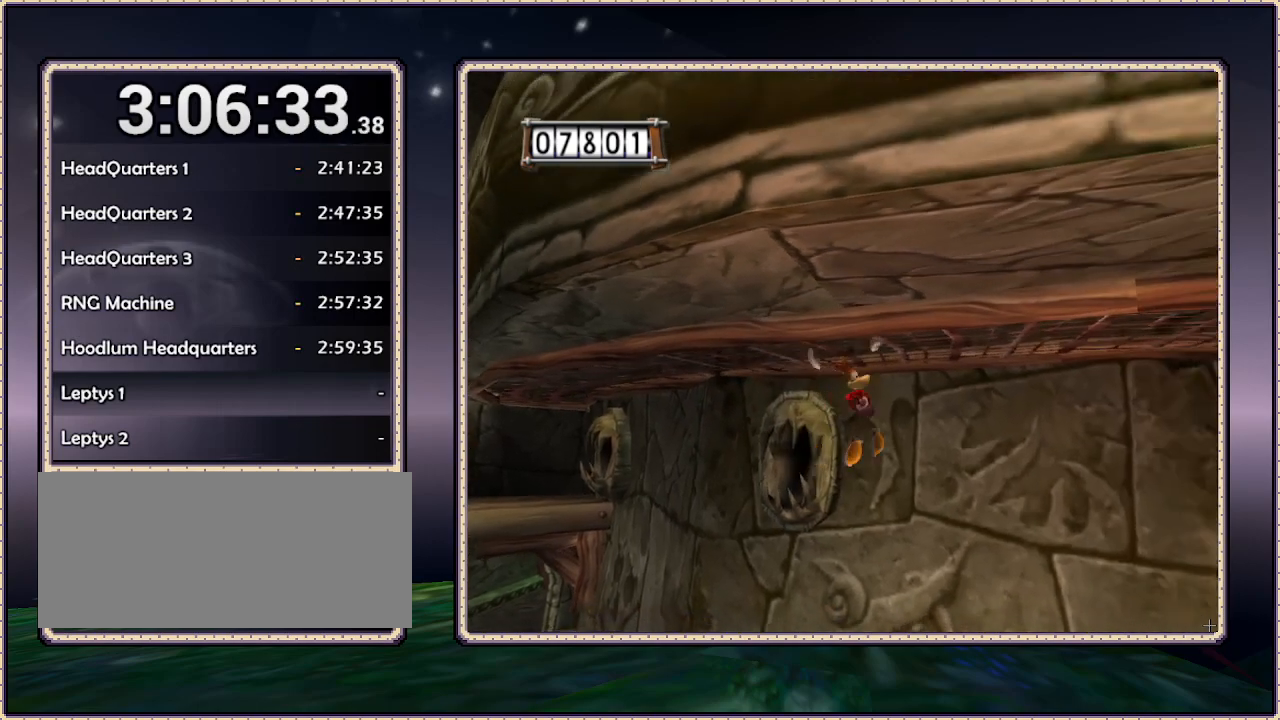
{"buttons": ["DPAD_RIGHT"], "events": [[267, "DPAD_DOWN", "down"], [383, "DPAD_DOWN", "up"]]}
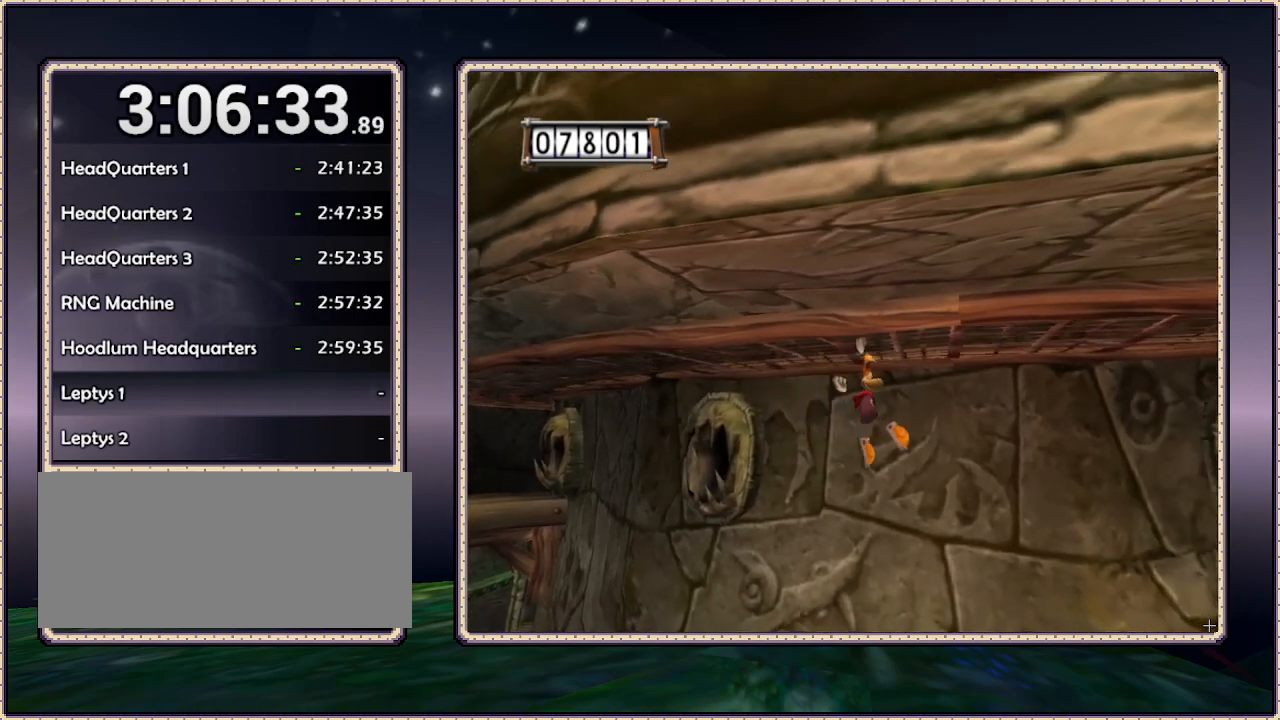
{"buttons": ["DPAD_RIGHT"], "events": []}
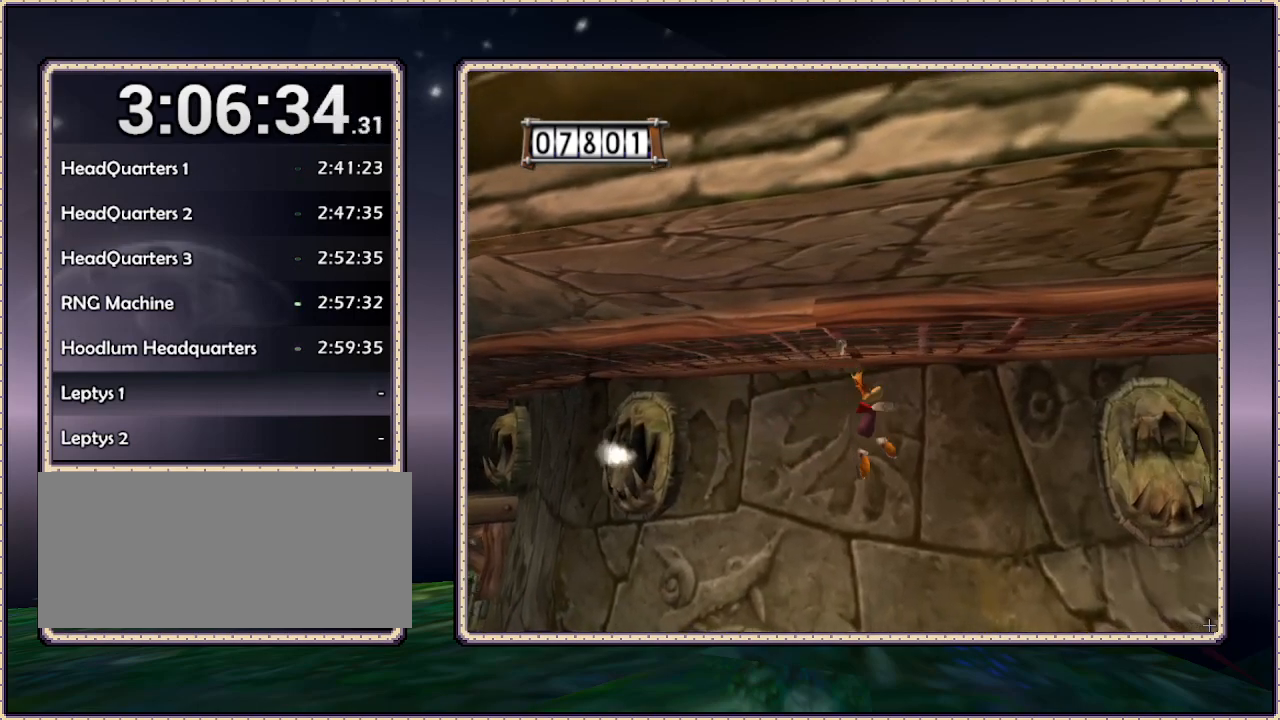
{"buttons": ["DPAD_DOWN", "DPAD_RIGHT"], "events": [[483, "DPAD_DOWN", "down"]]}
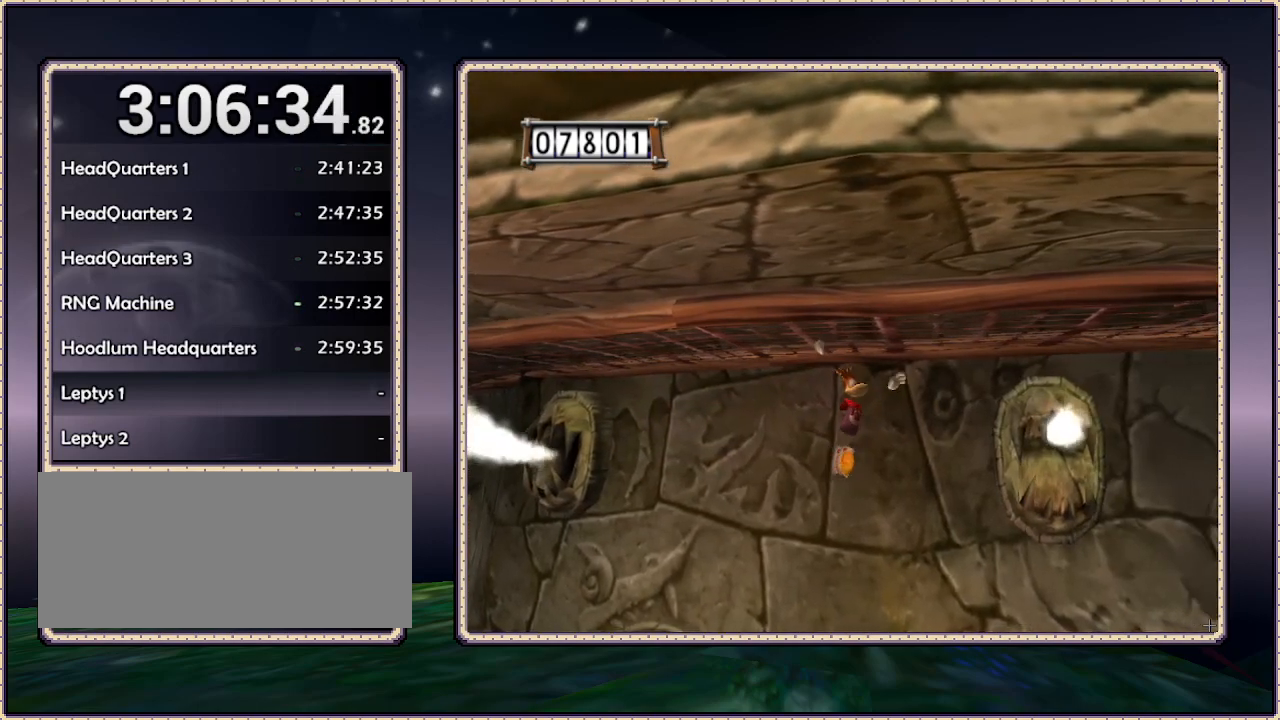
{"buttons": [], "events": [[117, "DPAD_DOWN", "up"], [150, "DPAD_RIGHT", "up"]]}
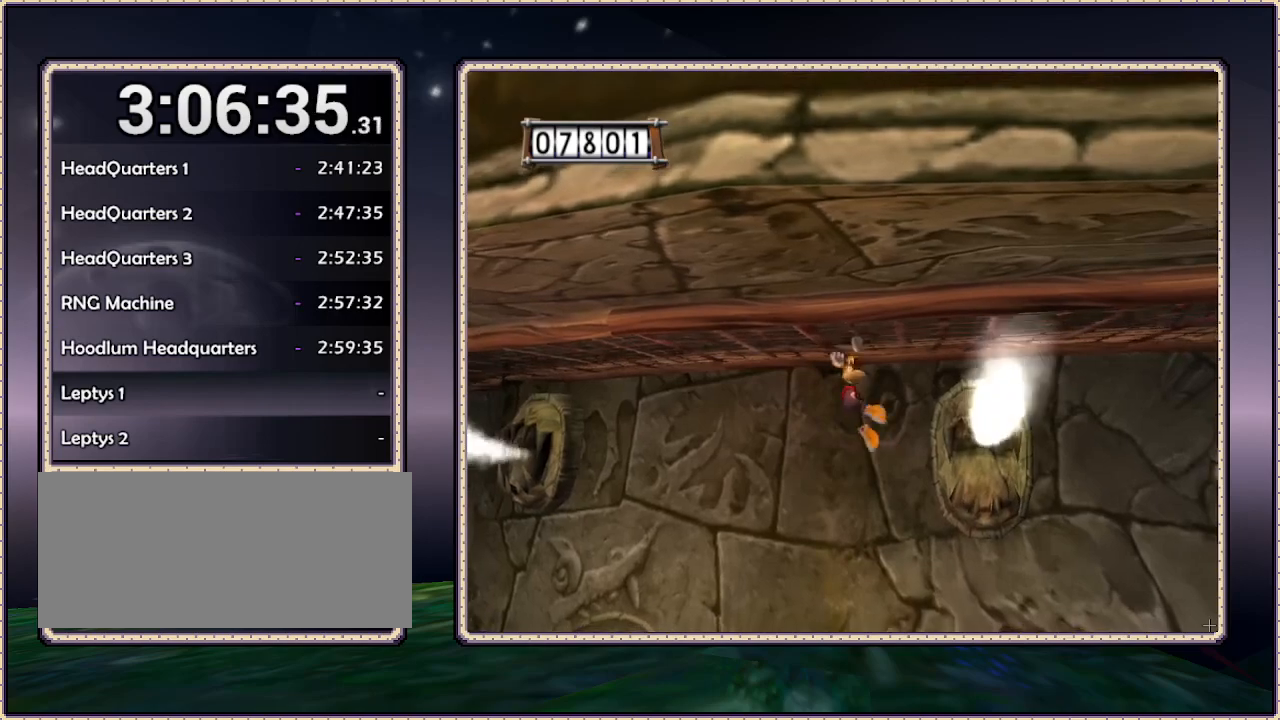
{"buttons": [], "events": []}
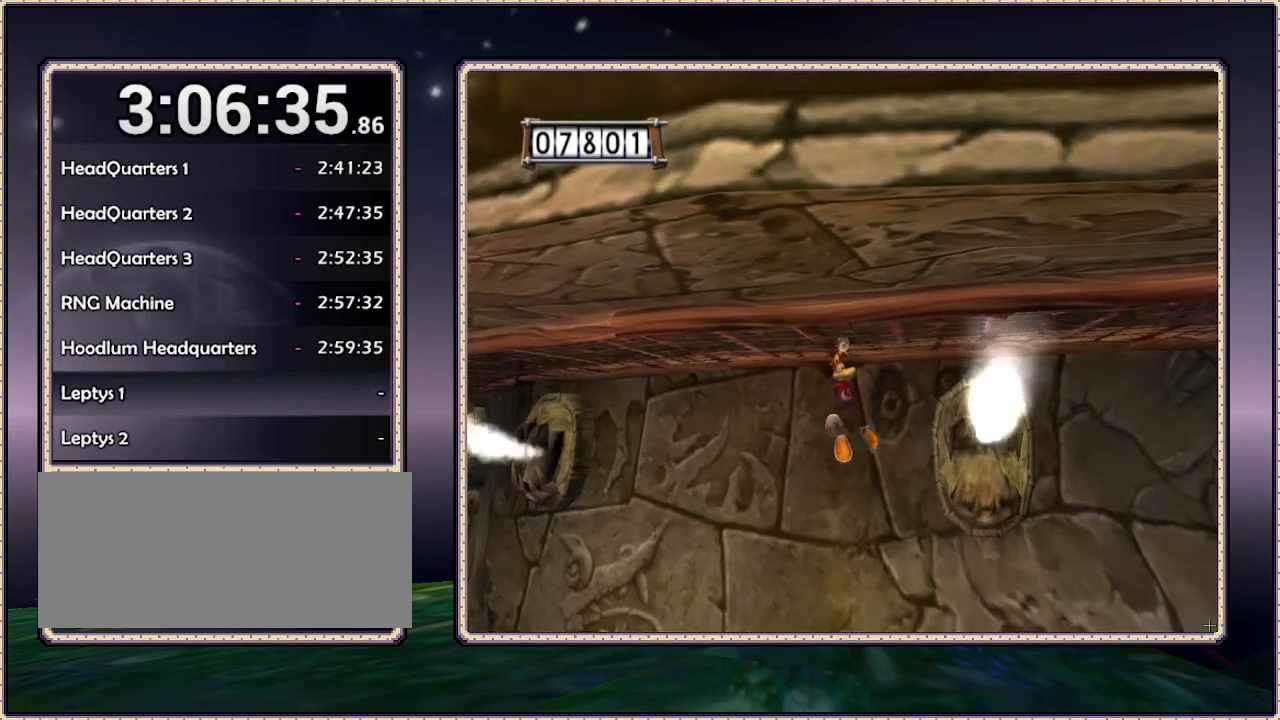
{"buttons": [], "events": []}
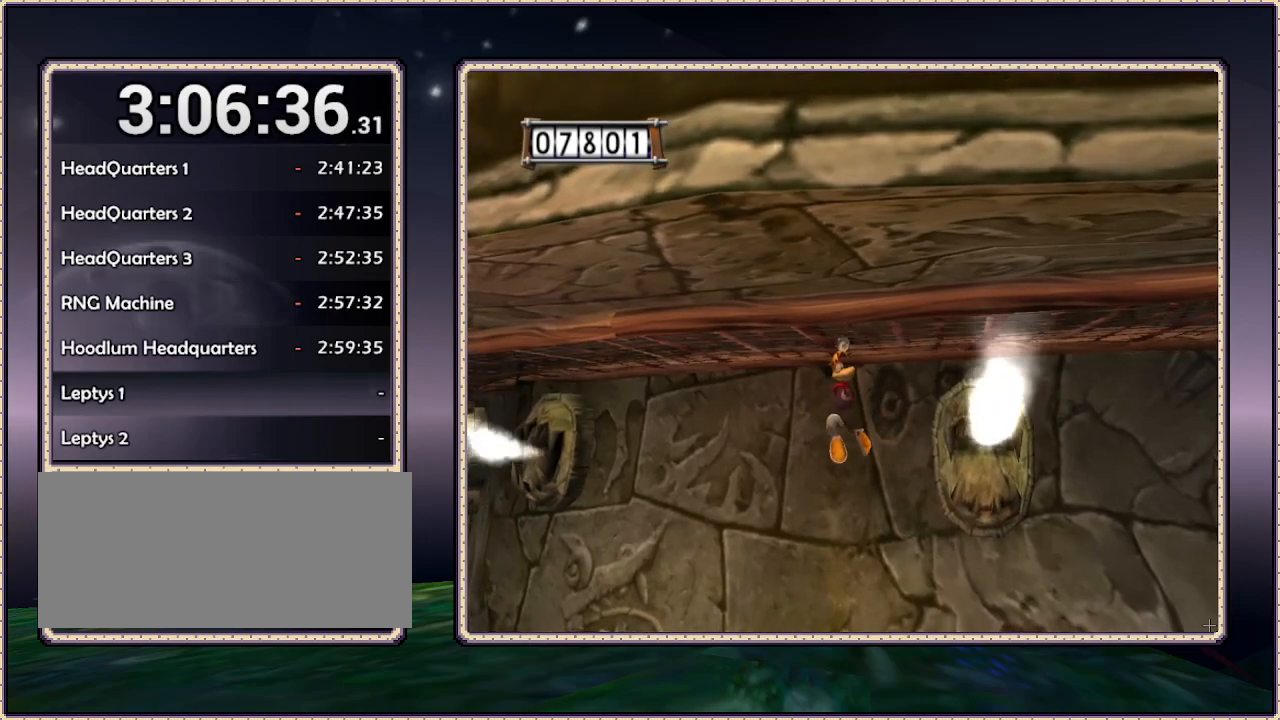
{"buttons": [], "events": []}
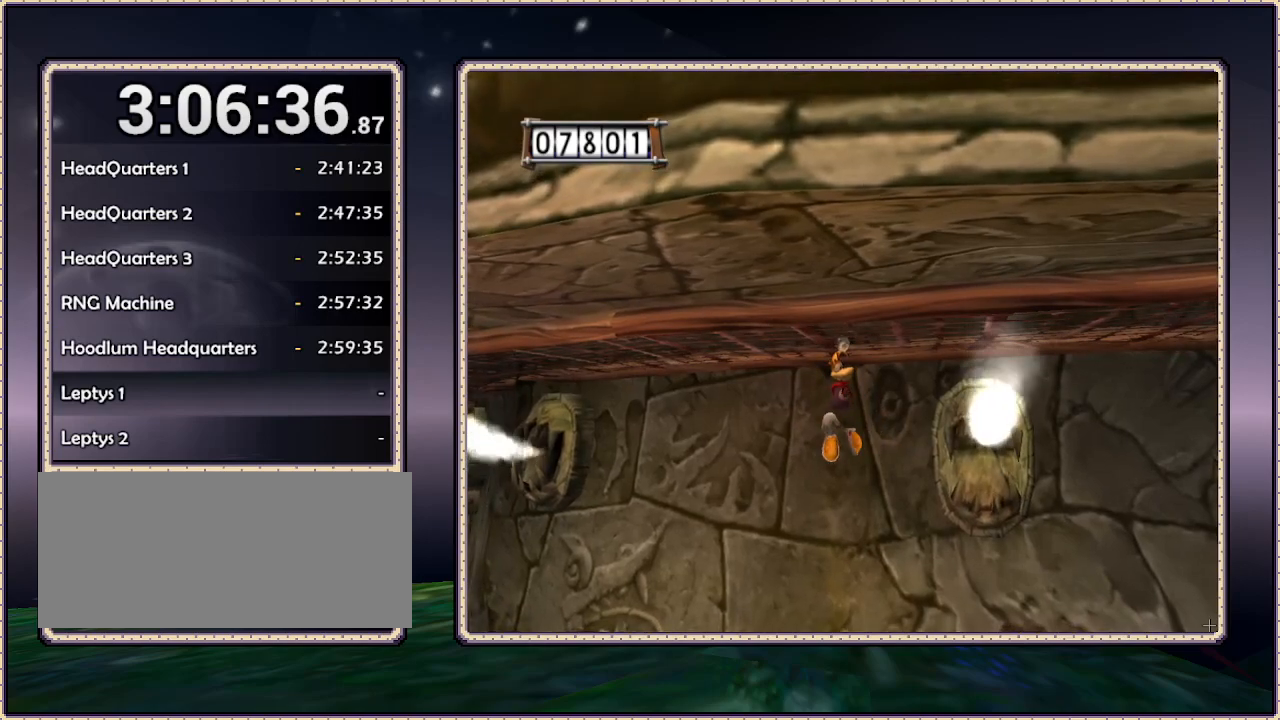
{"buttons": [], "events": []}
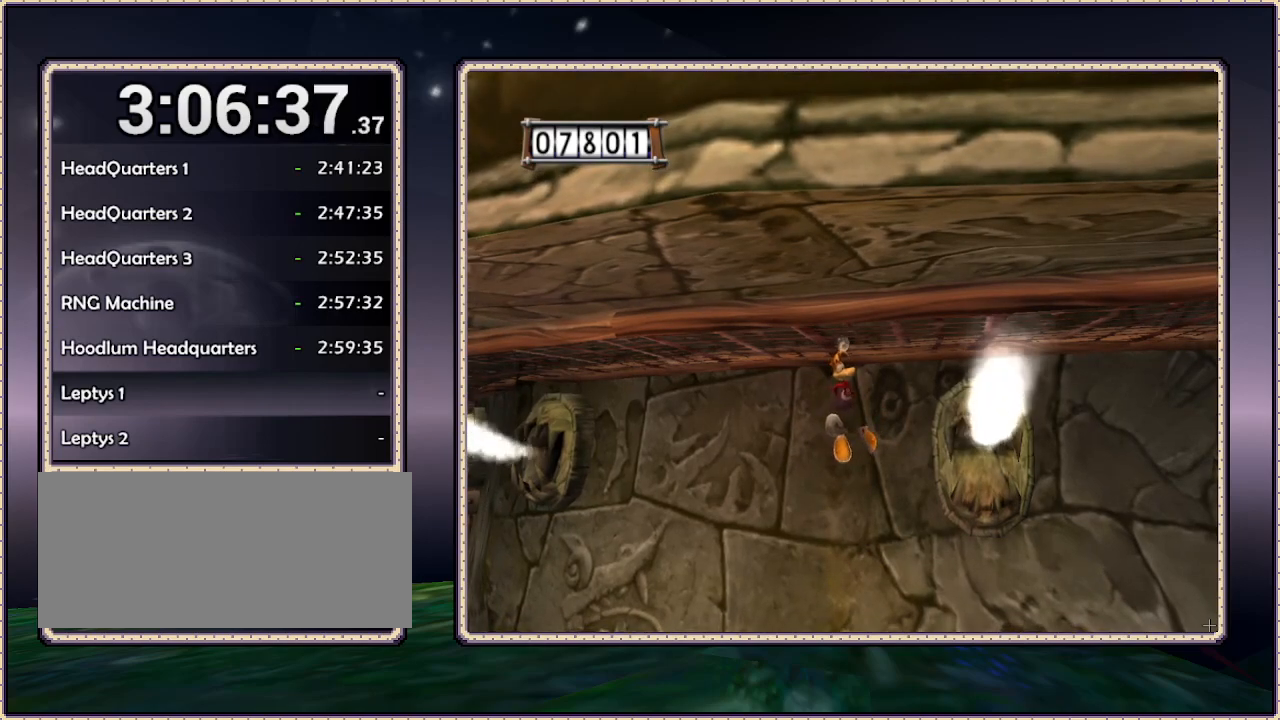
{"buttons": [], "events": []}
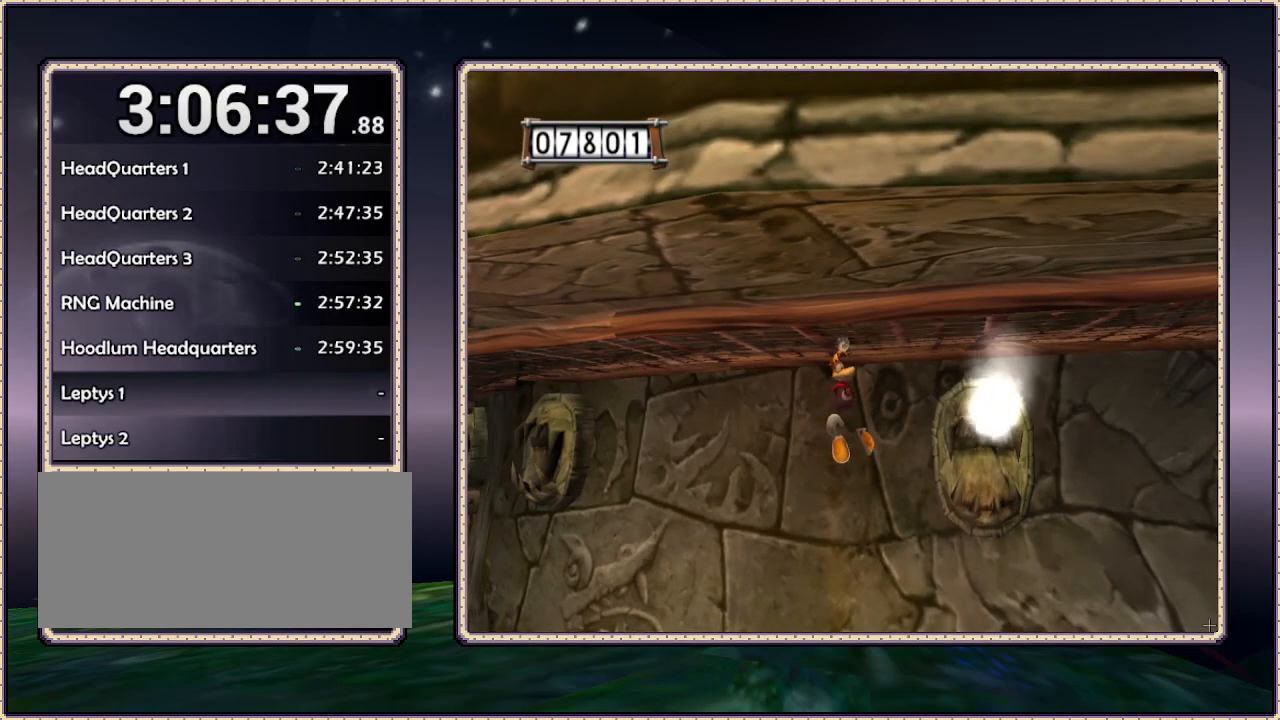
{"buttons": ["DPAD_RIGHT"], "events": [[250, "DPAD_RIGHT", "down"]]}
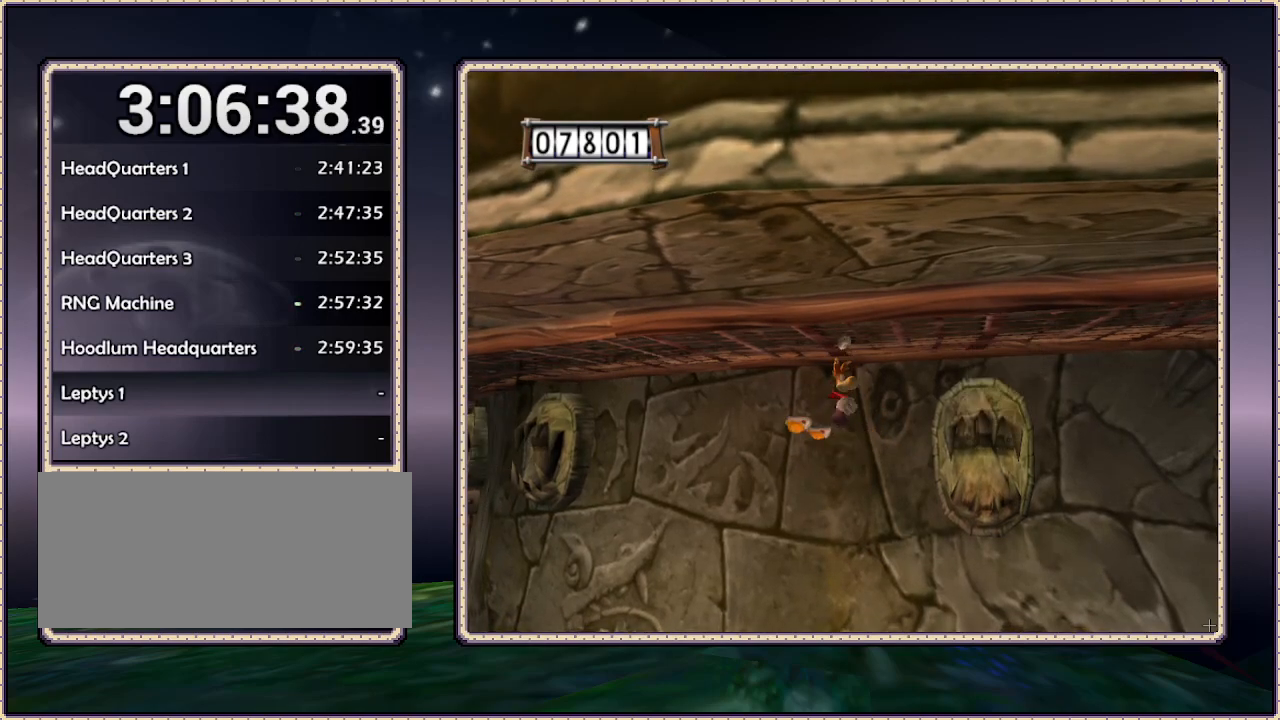
{"buttons": ["DPAD_RIGHT"], "events": []}
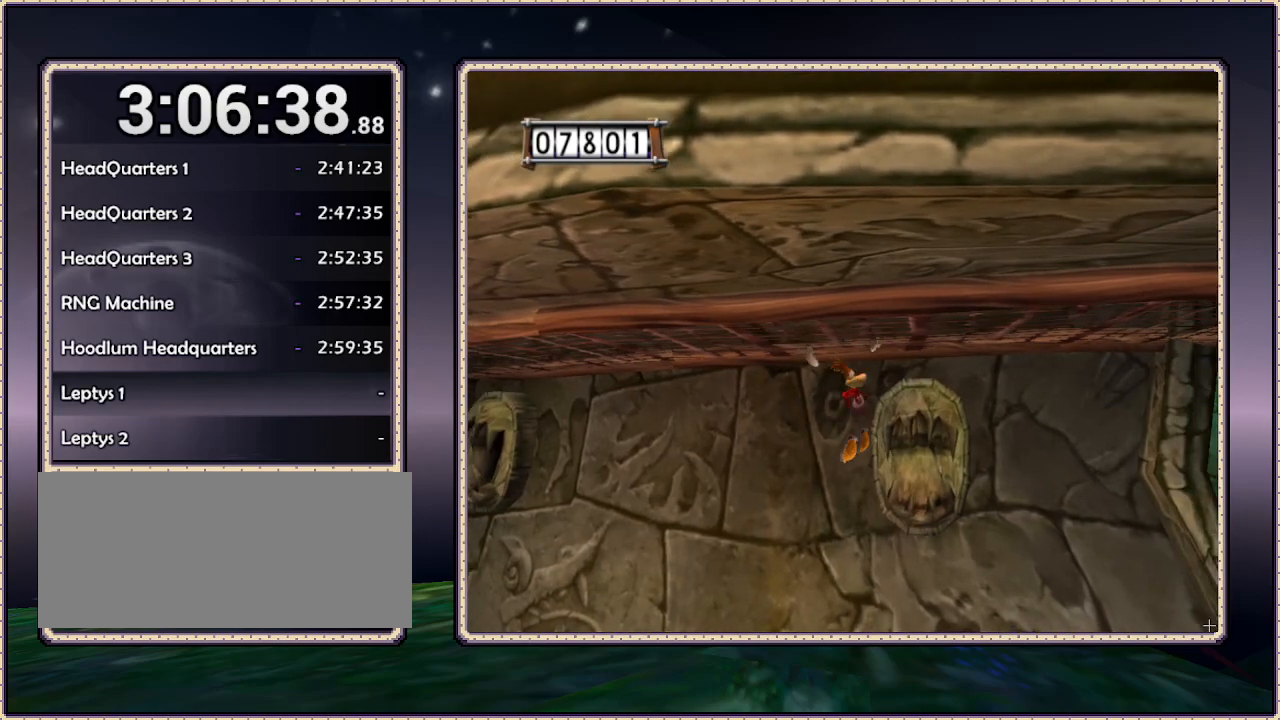
{"buttons": ["DPAD_RIGHT"], "events": []}
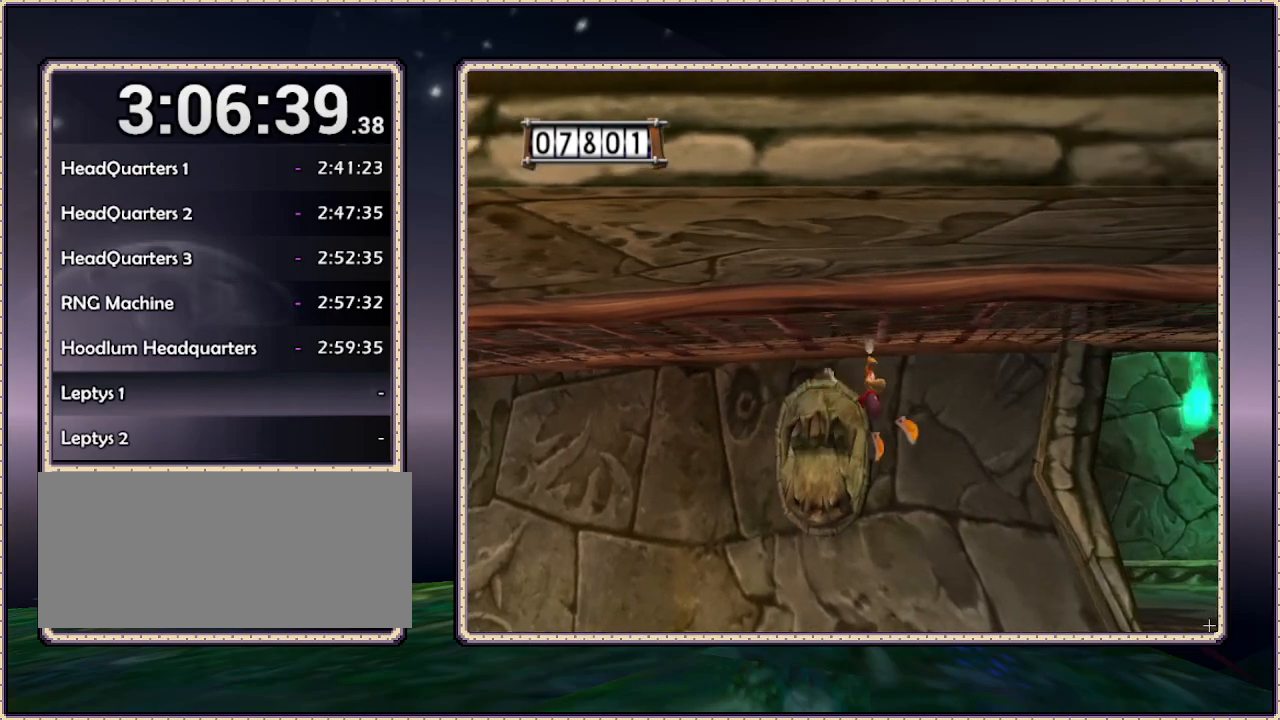
{"buttons": ["DPAD_RIGHT"], "events": []}
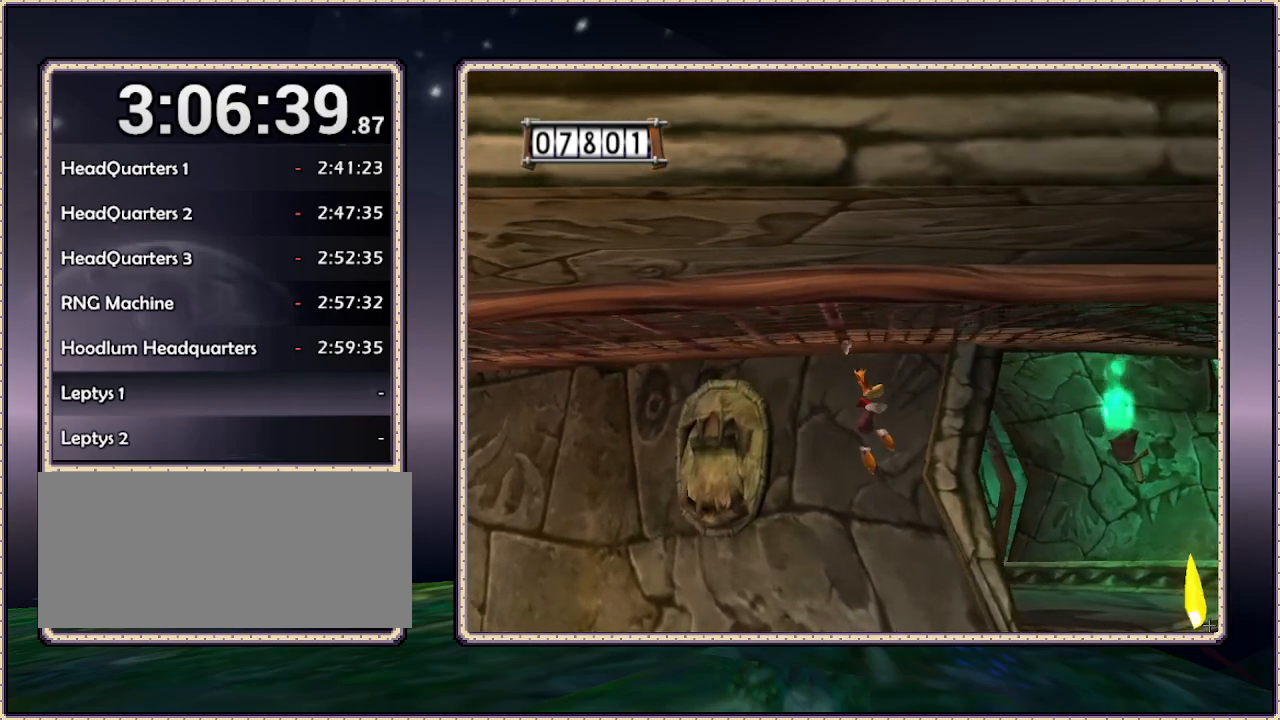
{"buttons": ["DPAD_RIGHT"], "events": []}
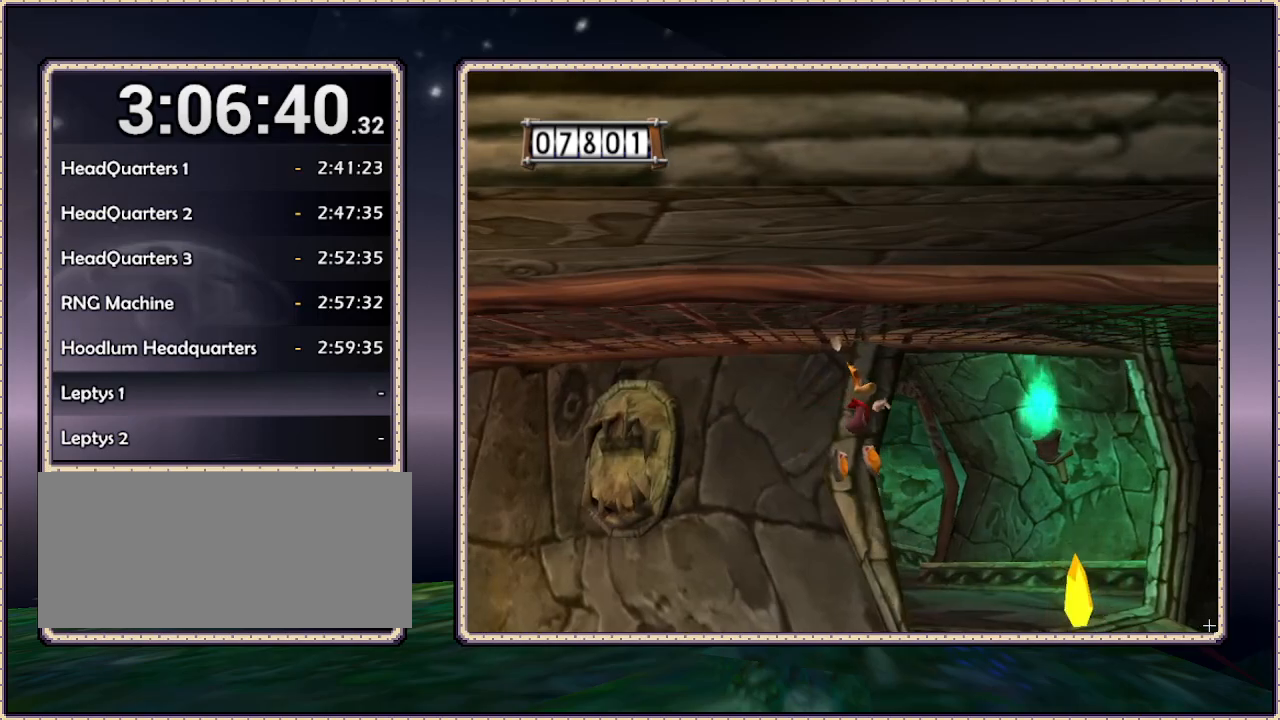
{"buttons": ["DPAD_RIGHT"], "events": [[233, "CIRCLE", "down"], [367, "CIRCLE", "up"]]}
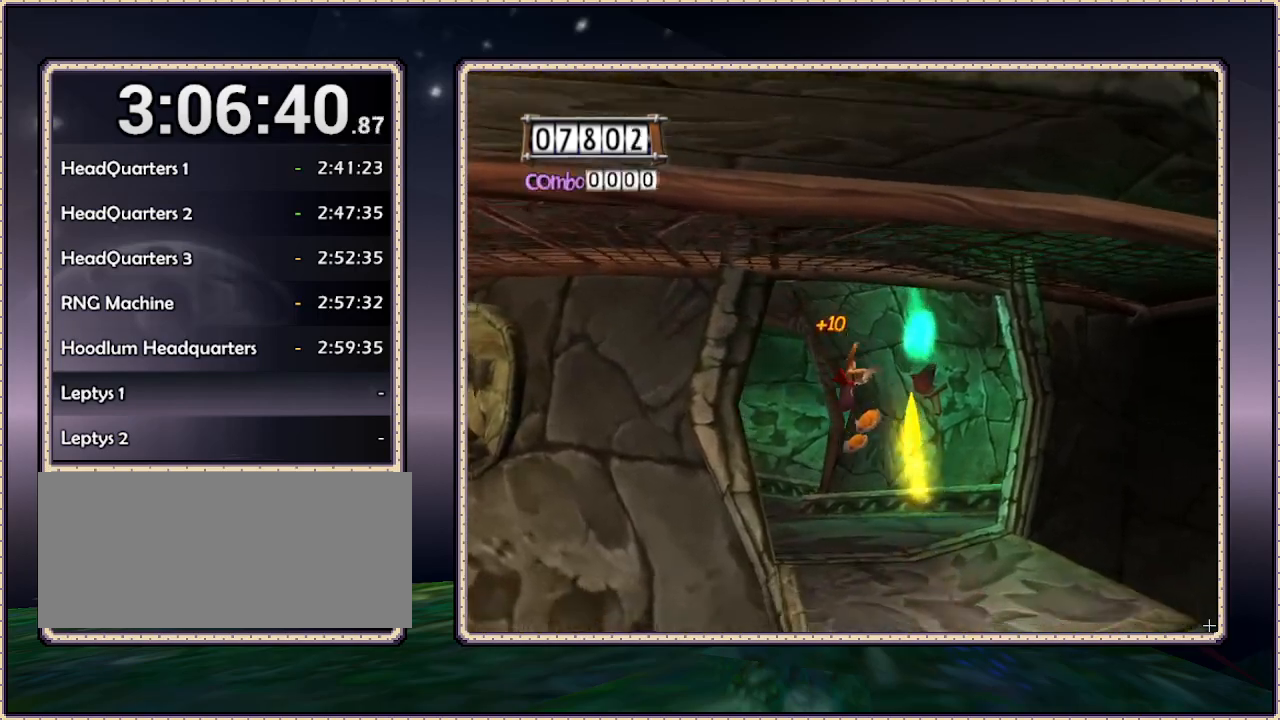
{"buttons": ["DPAD_UP"], "events": [[200, "DPAD_UP", "down"], [217, "DPAD_RIGHT", "up"]]}
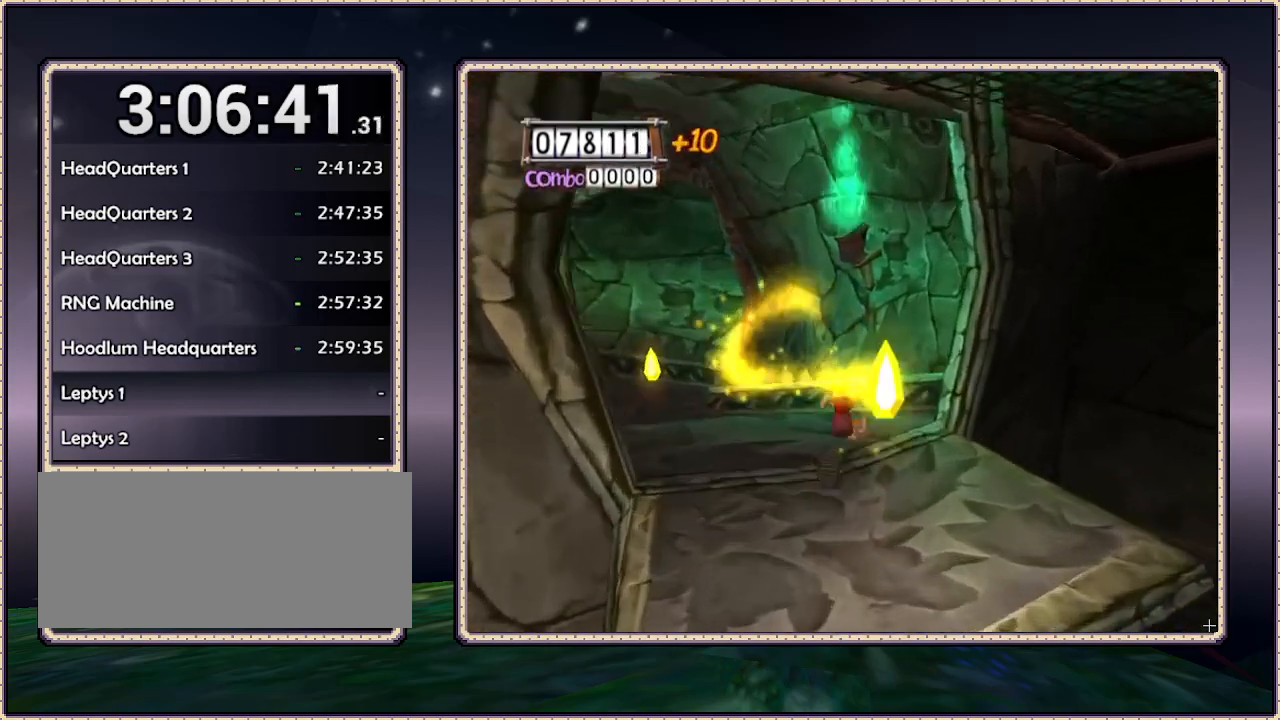
{"buttons": ["DPAD_UP", "DPAD_LEFT"], "events": [[67, "DPAD_LEFT", "down"]]}
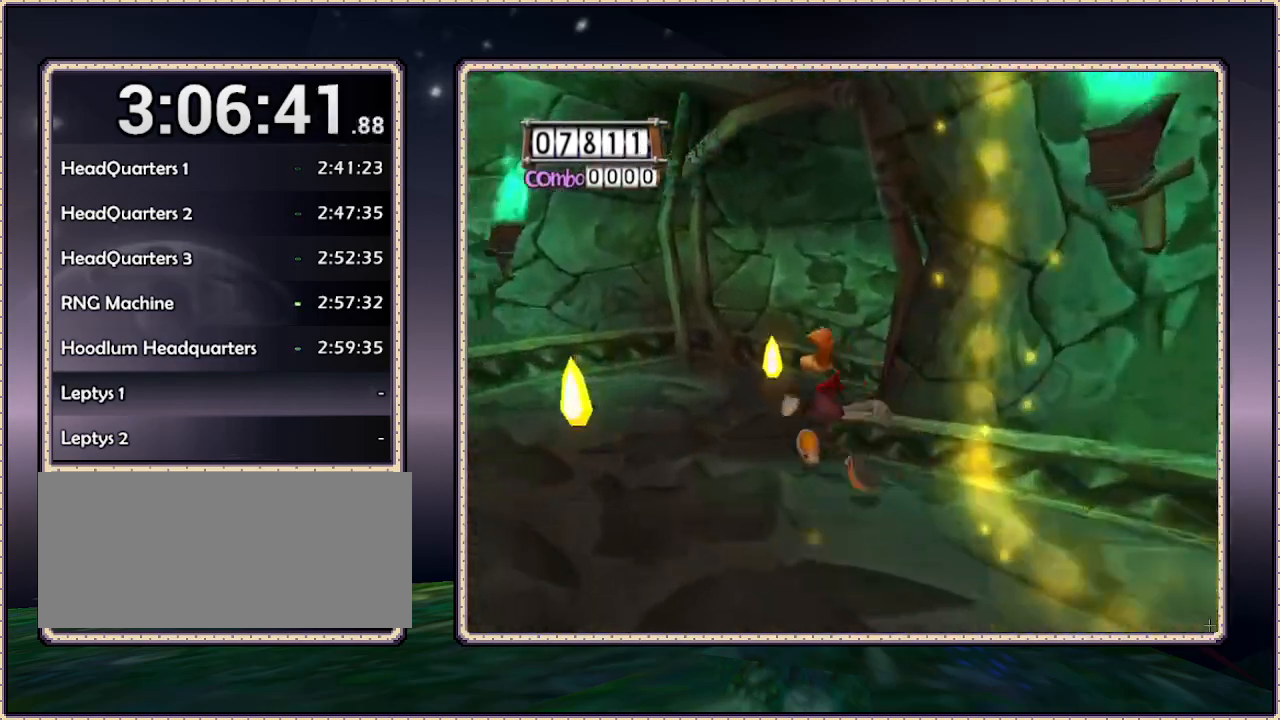
{"buttons": ["DPAD_UP", "DPAD_RIGHT"], "events": [[167, "DPAD_LEFT", "up"], [350, "DPAD_RIGHT", "down"]]}